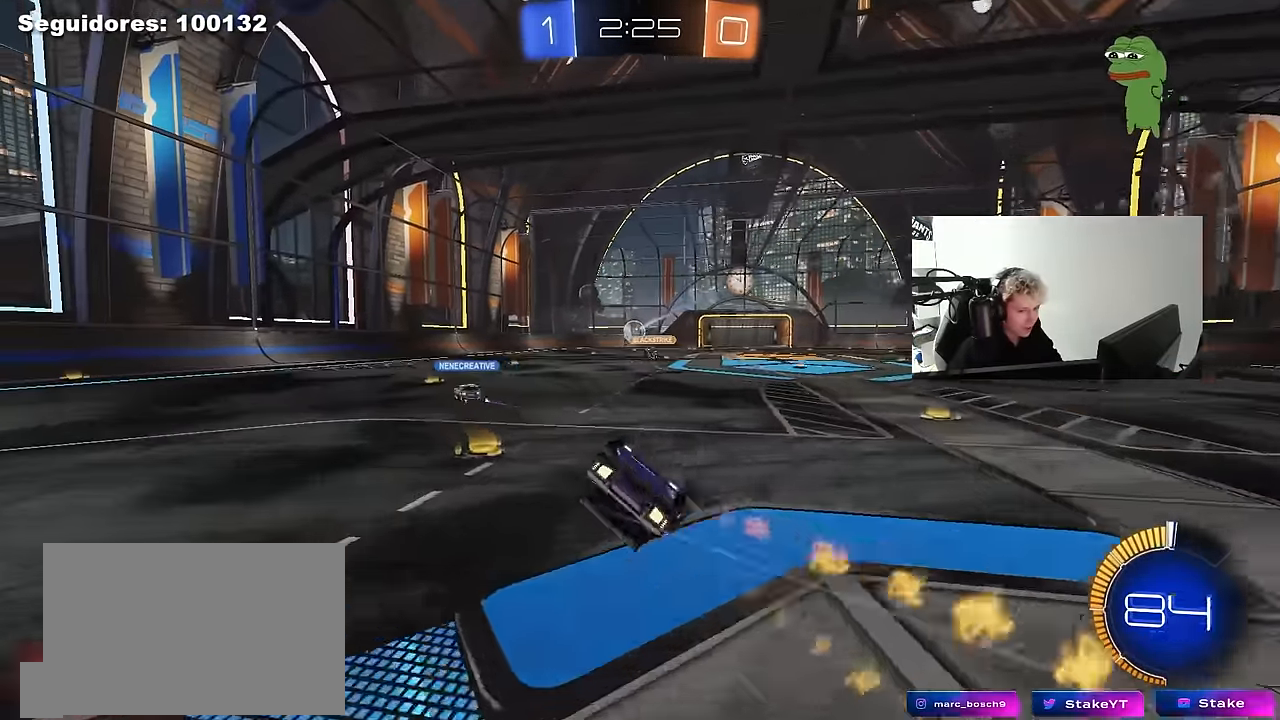
Gameplay with keyboard and mouse; each line is a JSON object with the keys and mouse buttons held at the frame after it. "events" lists presses ("down") and releases ("up") of "1", "2", "3", "4", "5", "a", "alt", "c", "caps_lock", "ctrl", "d", "e", "f", "g", "q", "r", "s", "shift", "space", "t", "tab", "v", "w", "x", "z", "mouse_left", "mouse_wheel" and "mouse_right" between this image and that frame as [ms after this image, input, new state], when the widget could be followed in between. "mouse_left", "mouse_wheel", "mouse_right" = the "left", "wheel", "right" buttons of the "mouse" list. No other keys are recorded. "wheel" means that the mouse wheel is clicked or scrolled. "mouse_move" is the direction in which the mouse moves at that frame (one of eight, or "still"), when it could be read.
{"keys": ["a"], "mouse": [], "mouse_move": "still", "events": [[117, "s", "up"], [200, "mouse_left", "up"], [200, "s", "down"], [434, "shift", "up"], [484, "s", "up"]]}
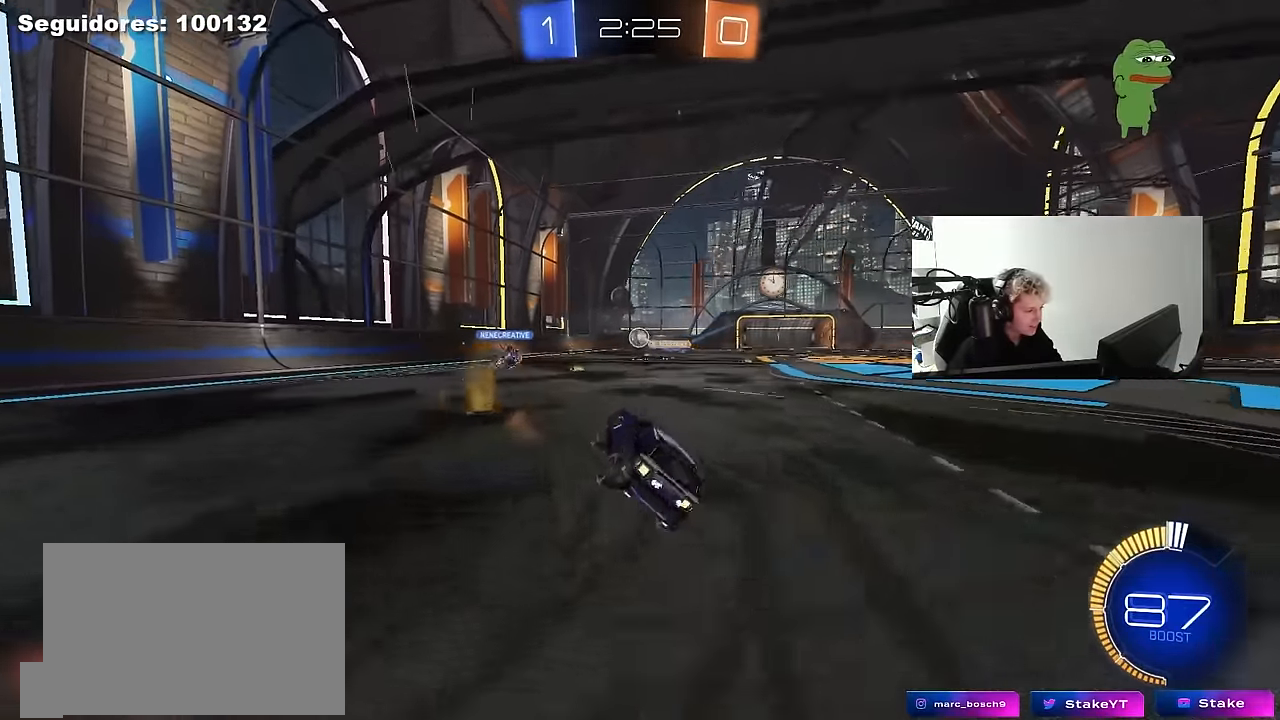
{"keys": ["w"], "mouse": [], "mouse_move": "still", "events": [[84, "a", "up"], [167, "a", "down"], [167, "w", "down"], [500, "a", "up"]]}
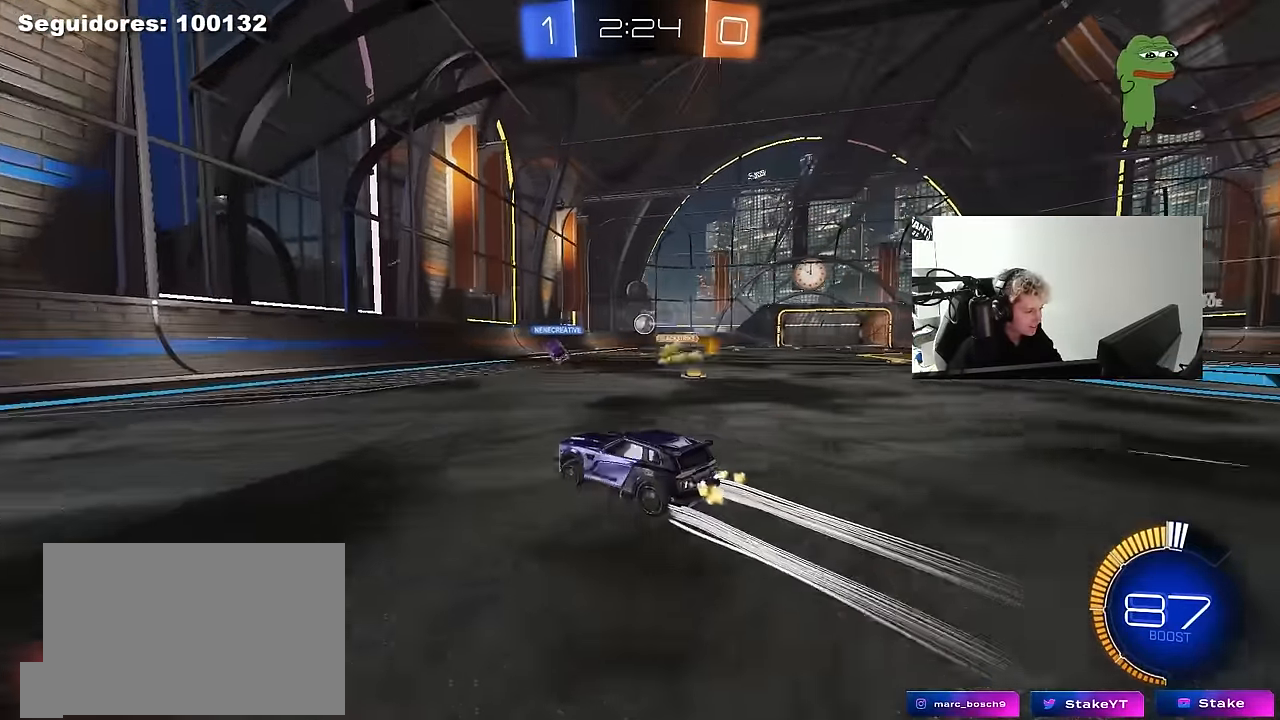
{"keys": ["d", "w"], "mouse": [], "mouse_move": "still", "events": [[100, "mouse_wheel", "down"], [234, "a", "down"], [333, "a", "up"], [333, "mouse_wheel", "up"], [467, "d", "down"]]}
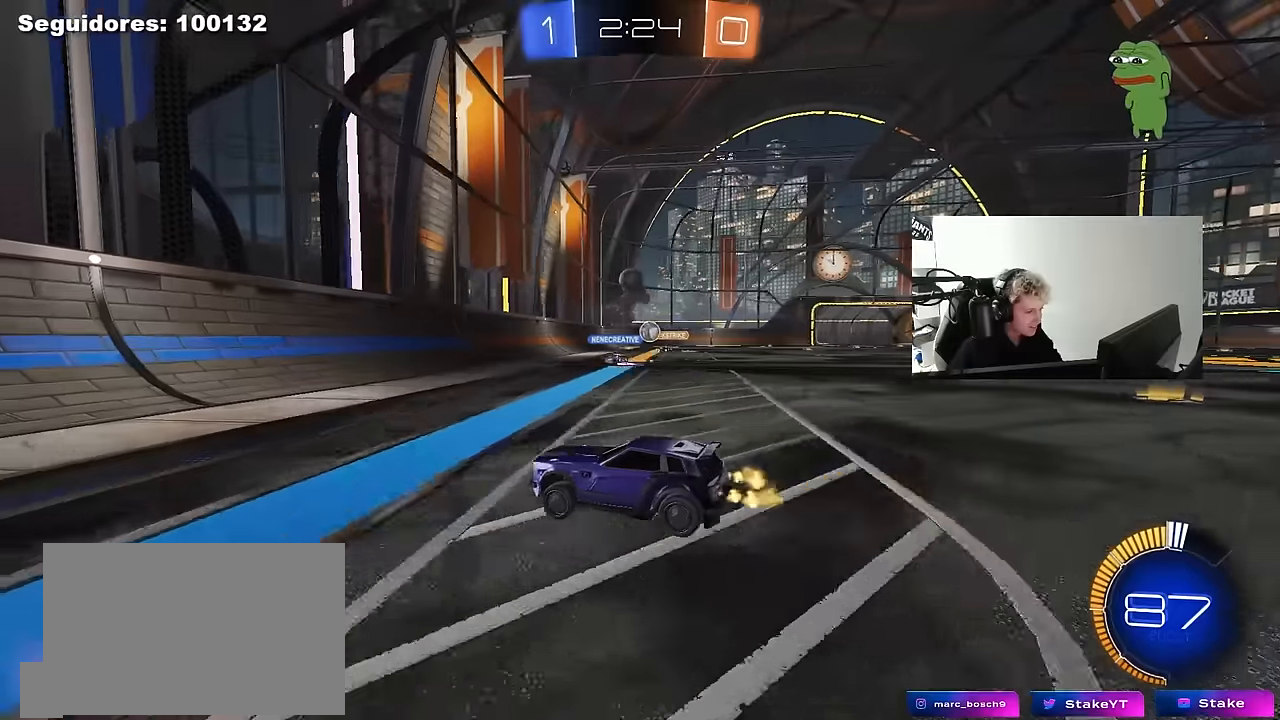
{"keys": ["d", "w"], "mouse": [], "mouse_move": "still", "events": [[17, "shift", "down"], [150, "shift", "up"], [200, "w", "up"], [300, "s", "down"], [350, "s", "up"], [483, "w", "down"]]}
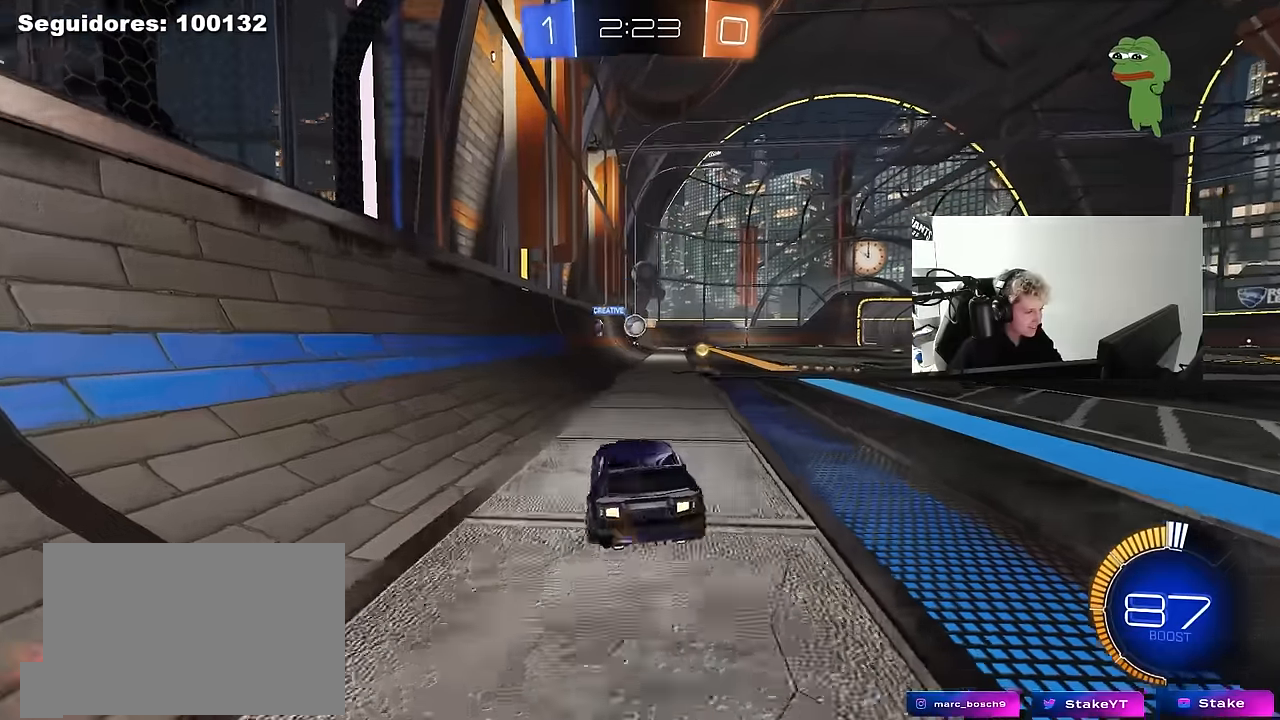
{"keys": ["d", "w"], "mouse": [], "mouse_move": "still", "events": []}
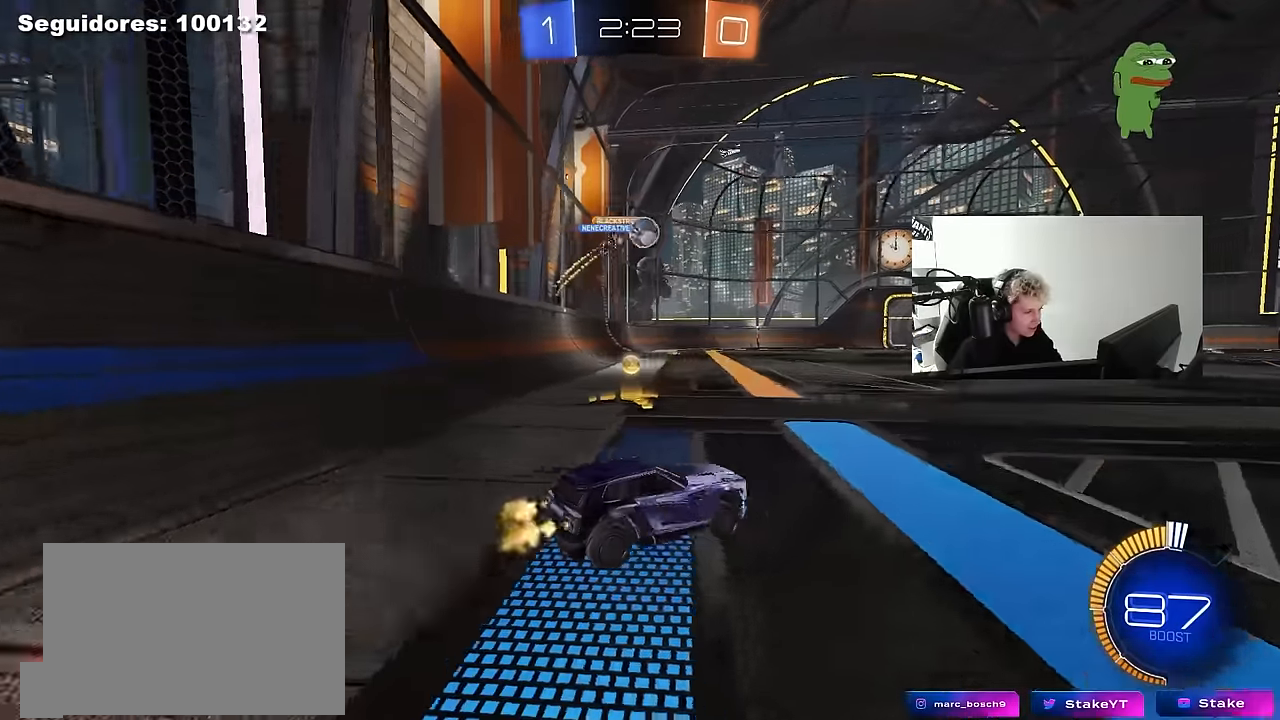
{"keys": ["a", "w"], "mouse": ["left", "right"], "mouse_move": "down", "events": [[100, "a", "down"], [100, "d", "up"], [233, "a", "up"], [233, "d", "down"], [333, "mouse_left", "down"], [367, "a", "down"], [367, "d", "up"], [467, "mouse_right", "down"]]}
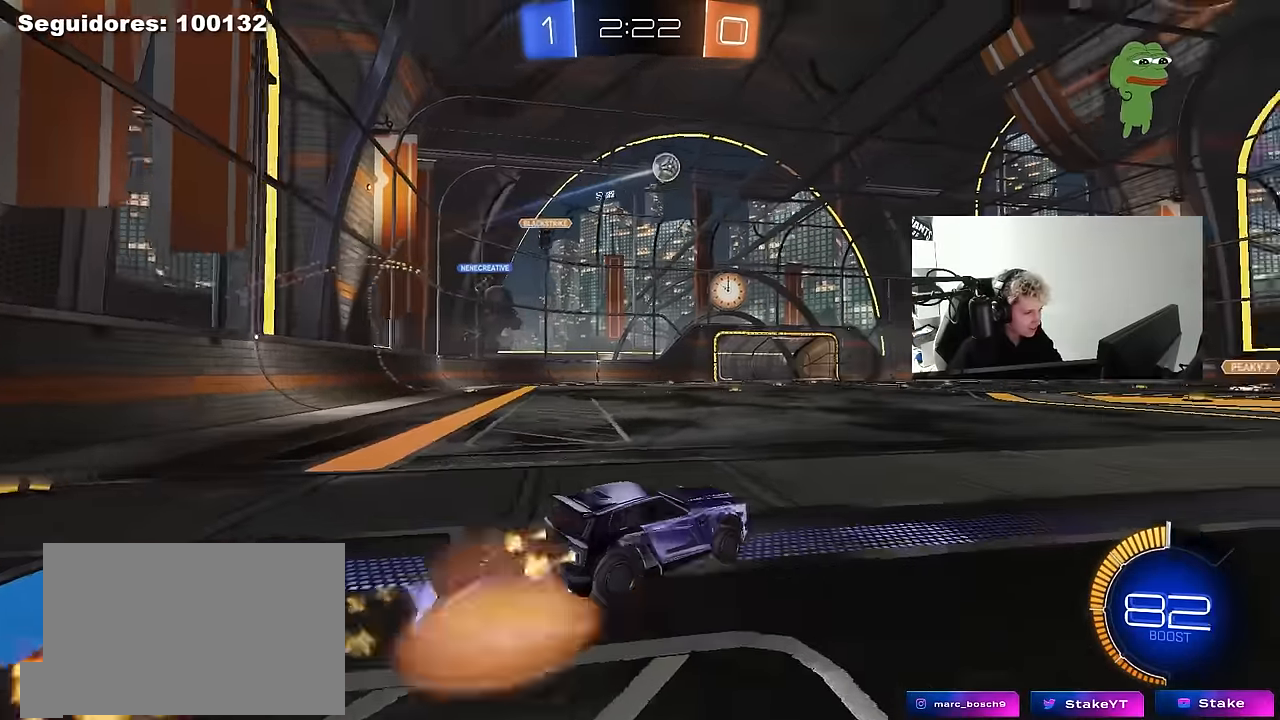
{"keys": ["d", "s", "shift"], "mouse": [], "mouse_move": "still", "events": [[17, "d", "down"], [67, "a", "up"], [67, "mouse_right", "up"], [67, "shift", "down"], [117, "mouse_right", "down"], [150, "s", "down"], [150, "w", "up"], [300, "mouse_right", "up"], [483, "mouse_left", "up"]]}
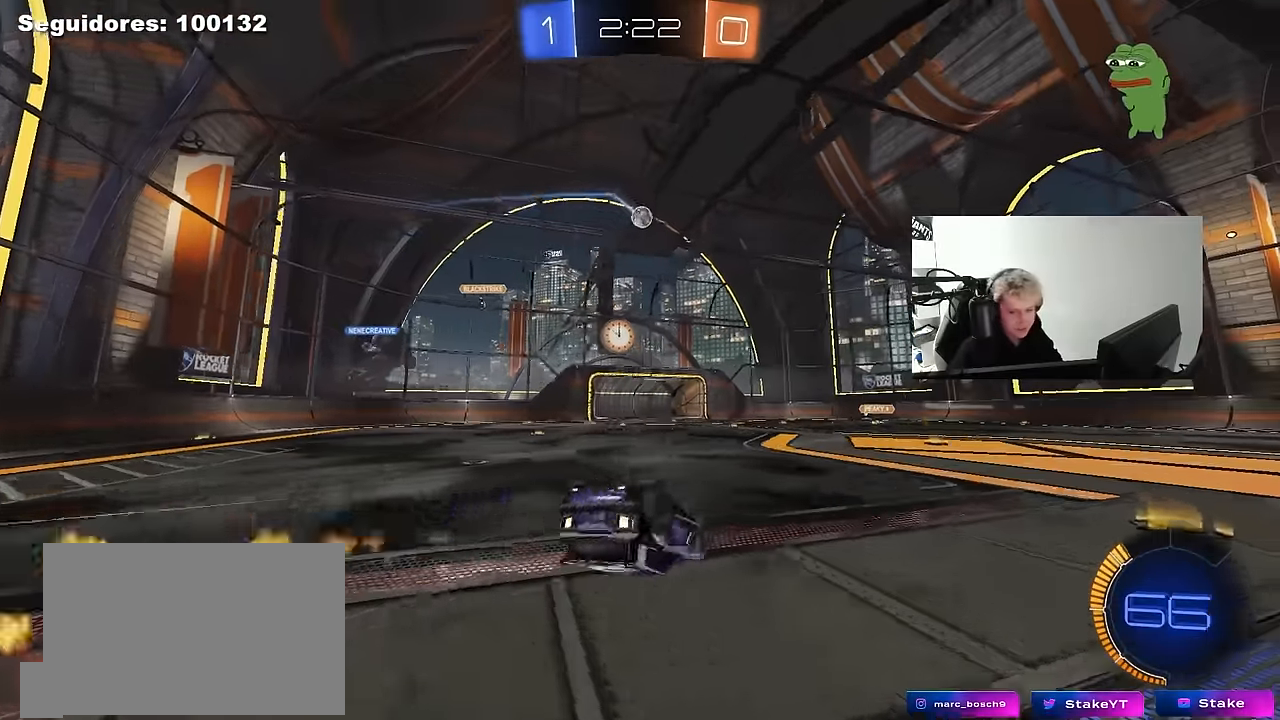
{"keys": [], "mouse": [], "mouse_move": "still", "events": [[33, "s", "up"], [117, "s", "down"], [350, "s", "up"], [350, "shift", "up"], [450, "d", "up"]]}
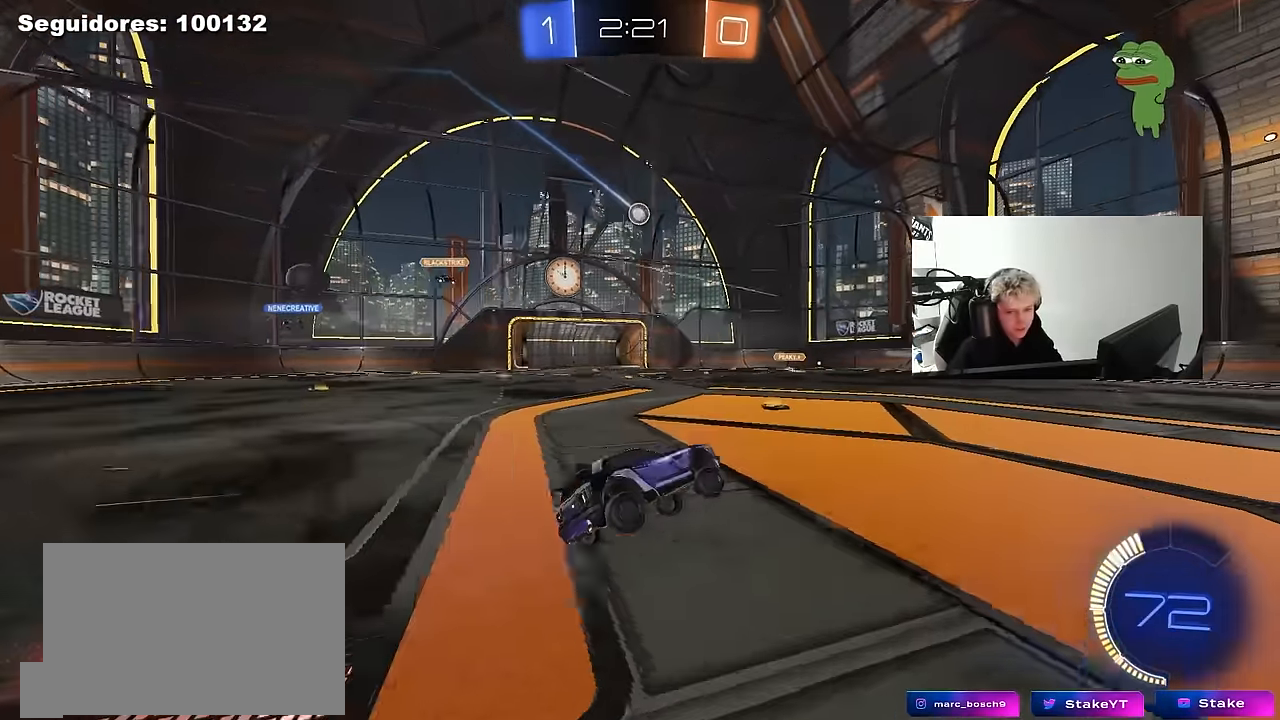
{"keys": ["w"], "mouse": [], "mouse_move": "still", "events": [[100, "w", "down"], [150, "d", "down"], [183, "mouse_left", "down"], [333, "d", "up"], [333, "mouse_left", "up"]]}
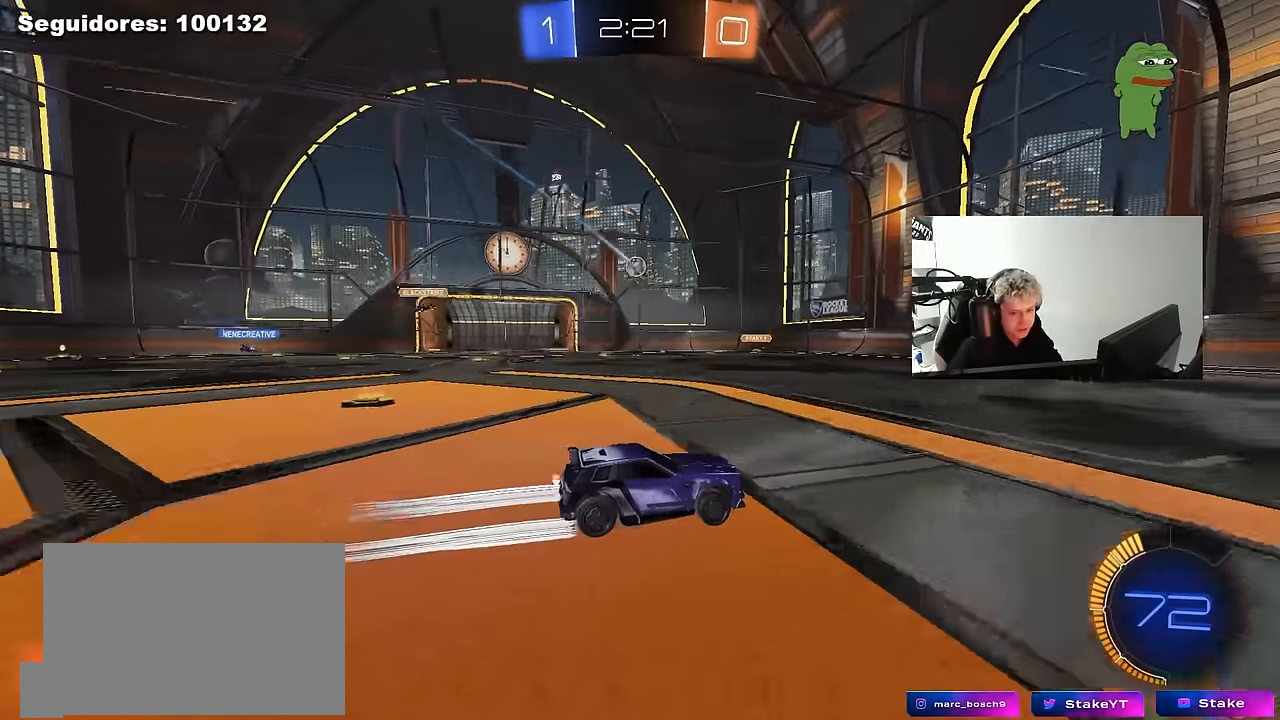
{"keys": ["w"], "mouse": [], "mouse_move": "still", "events": [[250, "a", "down"], [400, "a", "up"]]}
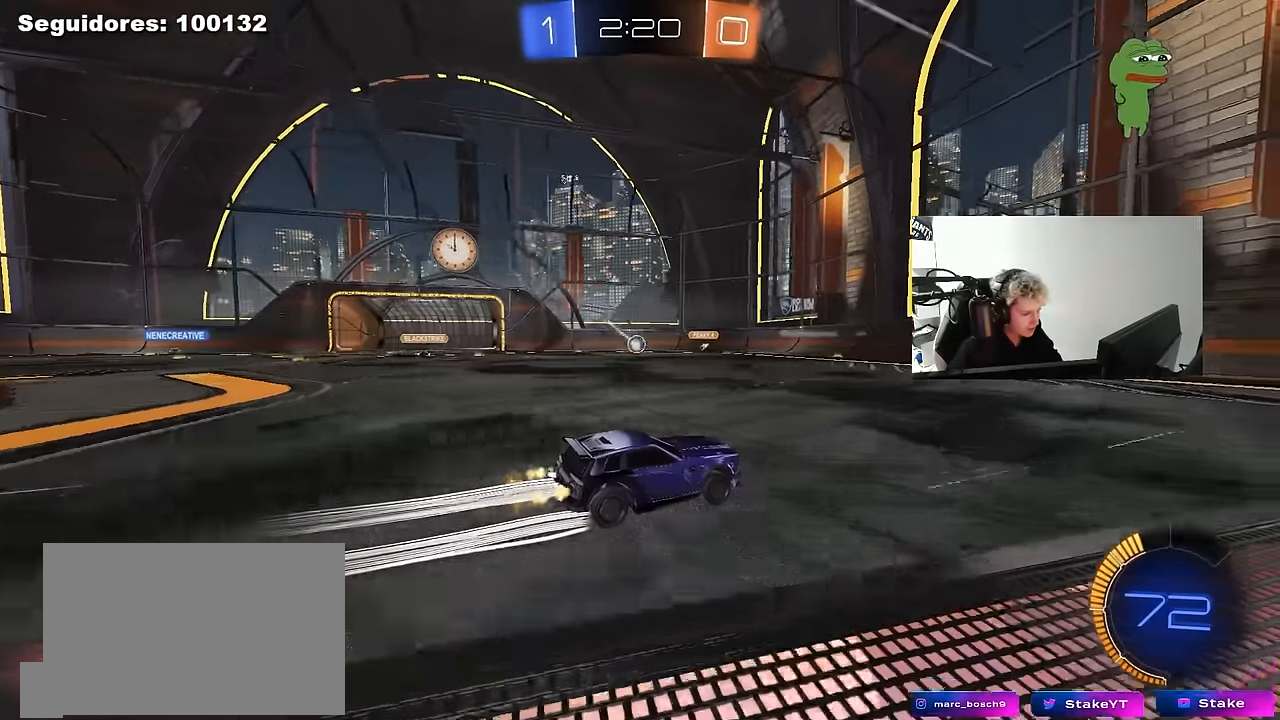
{"keys": ["w"], "mouse": [], "mouse_move": "still", "events": [[217, "d", "down"], [500, "d", "up"]]}
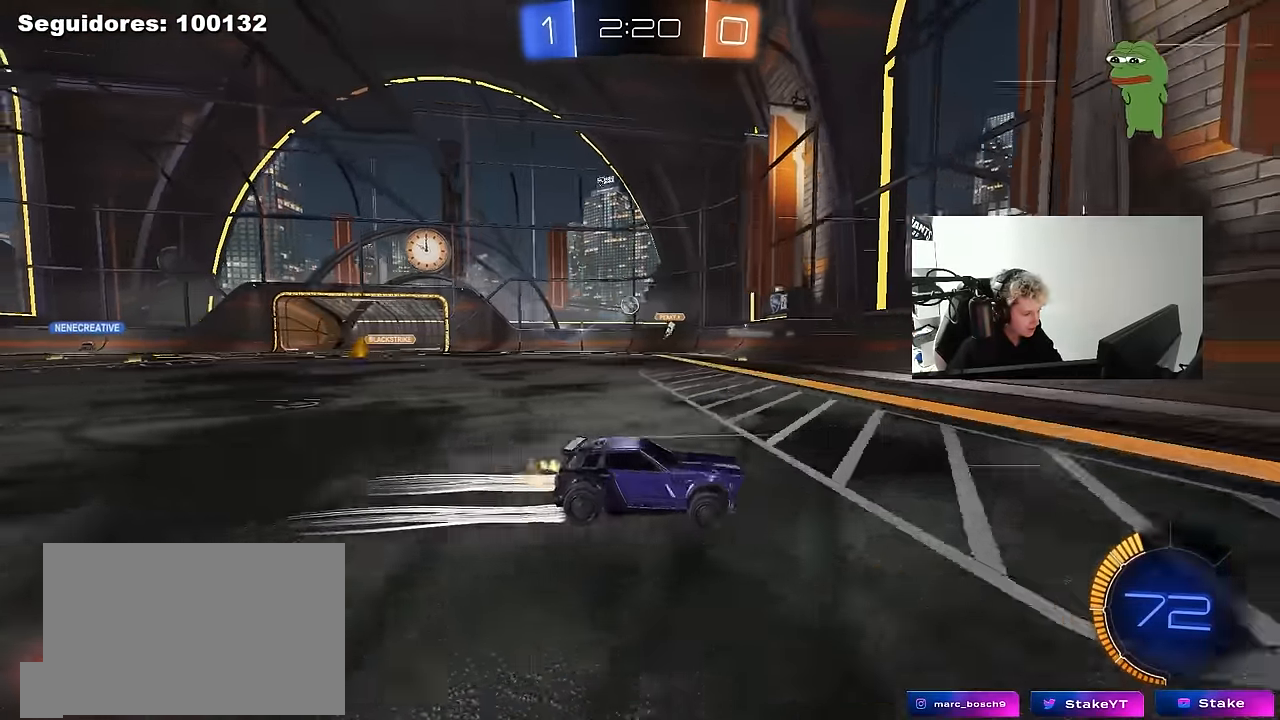
{"keys": ["a", "w"], "mouse": [], "mouse_move": "still", "events": [[333, "a", "down"], [333, "shift", "down"], [467, "shift", "up"]]}
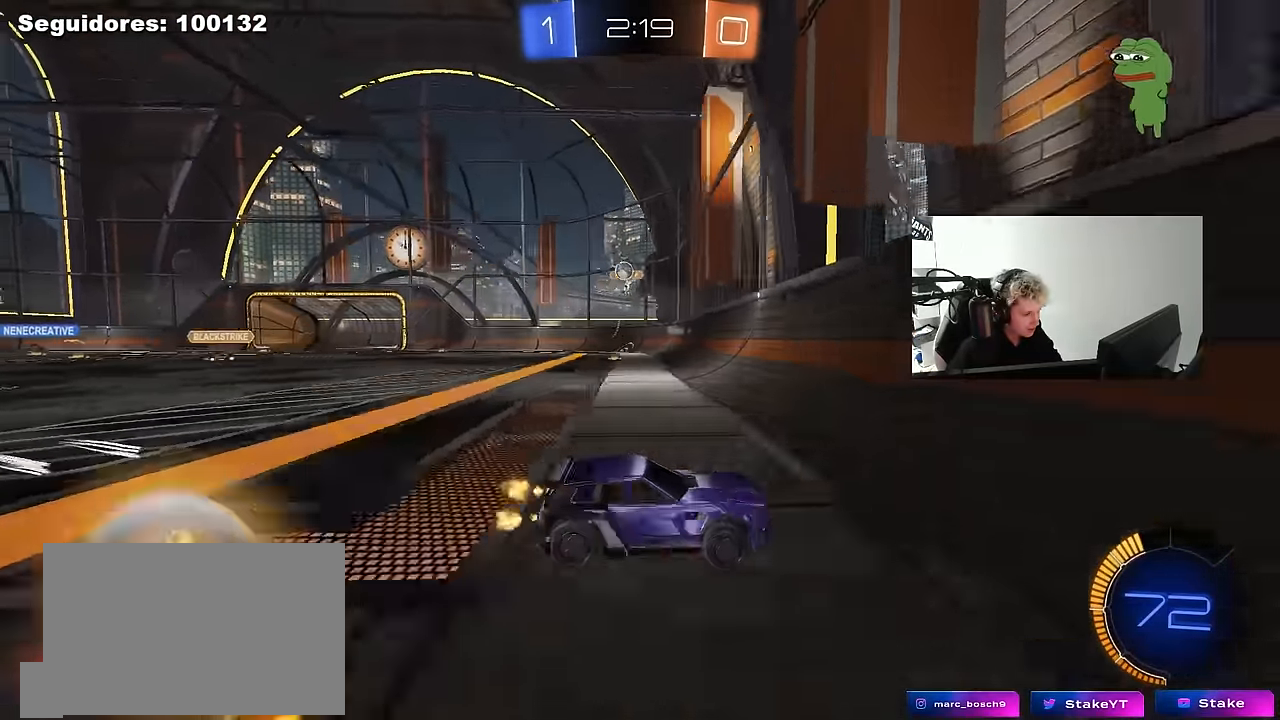
{"keys": ["d", "w"], "mouse": ["left"], "mouse_move": "still", "events": [[300, "a", "up"], [383, "d", "down"], [433, "mouse_left", "down"]]}
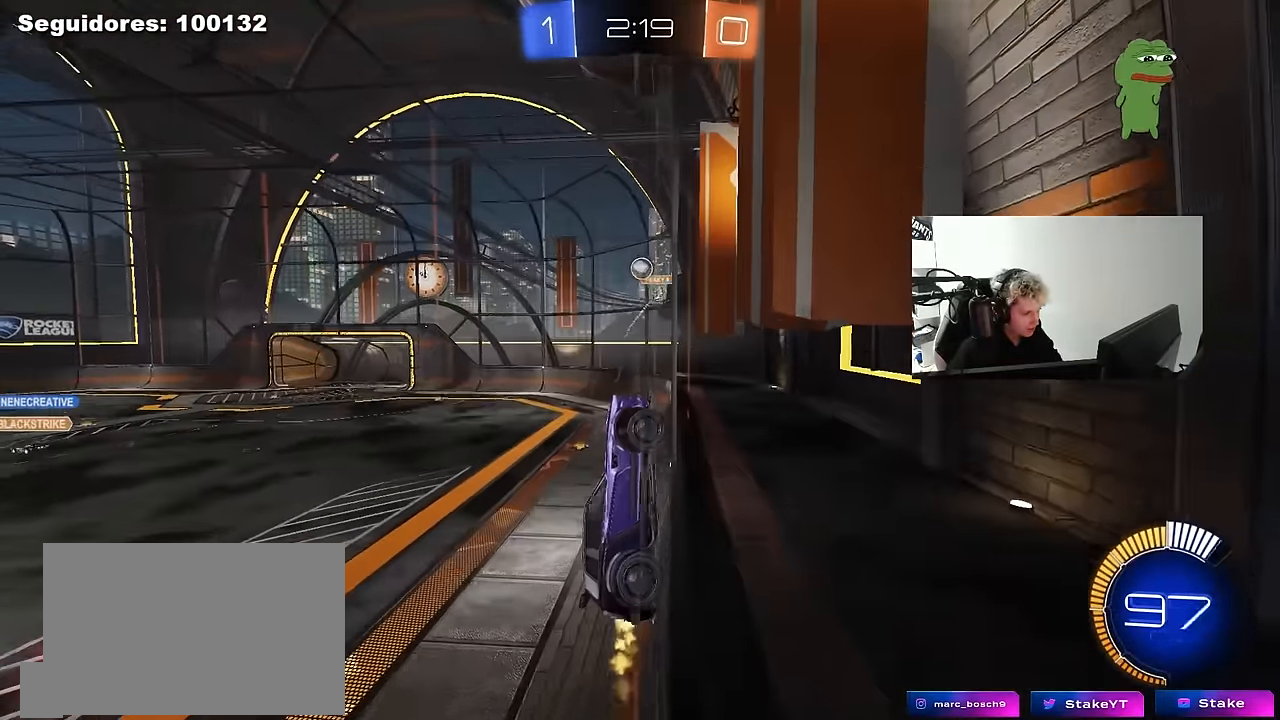
{"keys": ["d", "w"], "mouse": ["left"], "mouse_move": "still", "events": [[317, "d", "up"], [317, "mouse_left", "up"], [367, "d", "down"], [450, "mouse_left", "down"]]}
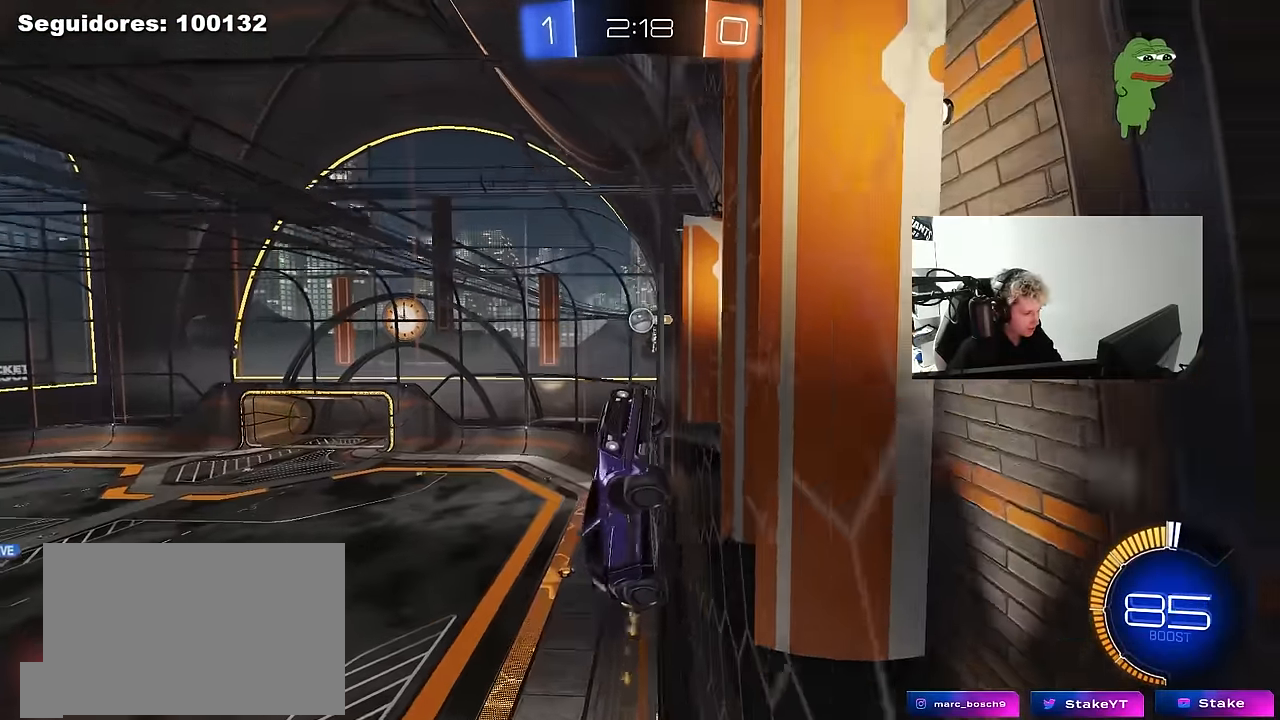
{"keys": ["w"], "mouse": [], "mouse_move": "still", "events": [[50, "d", "up"], [183, "mouse_left", "up"]]}
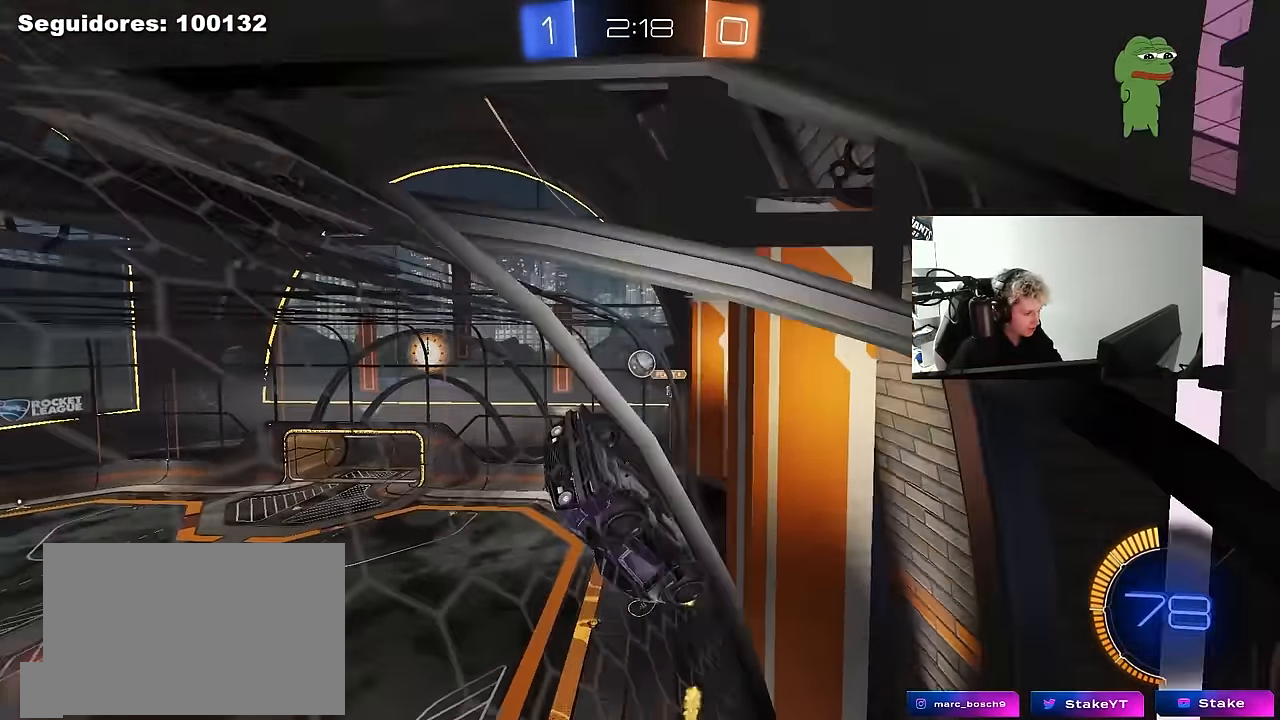
{"keys": [], "mouse": [], "mouse_move": "still", "events": [[100, "a", "down"], [200, "a", "up"], [200, "w", "up"], [300, "s", "down"], [483, "s", "up"]]}
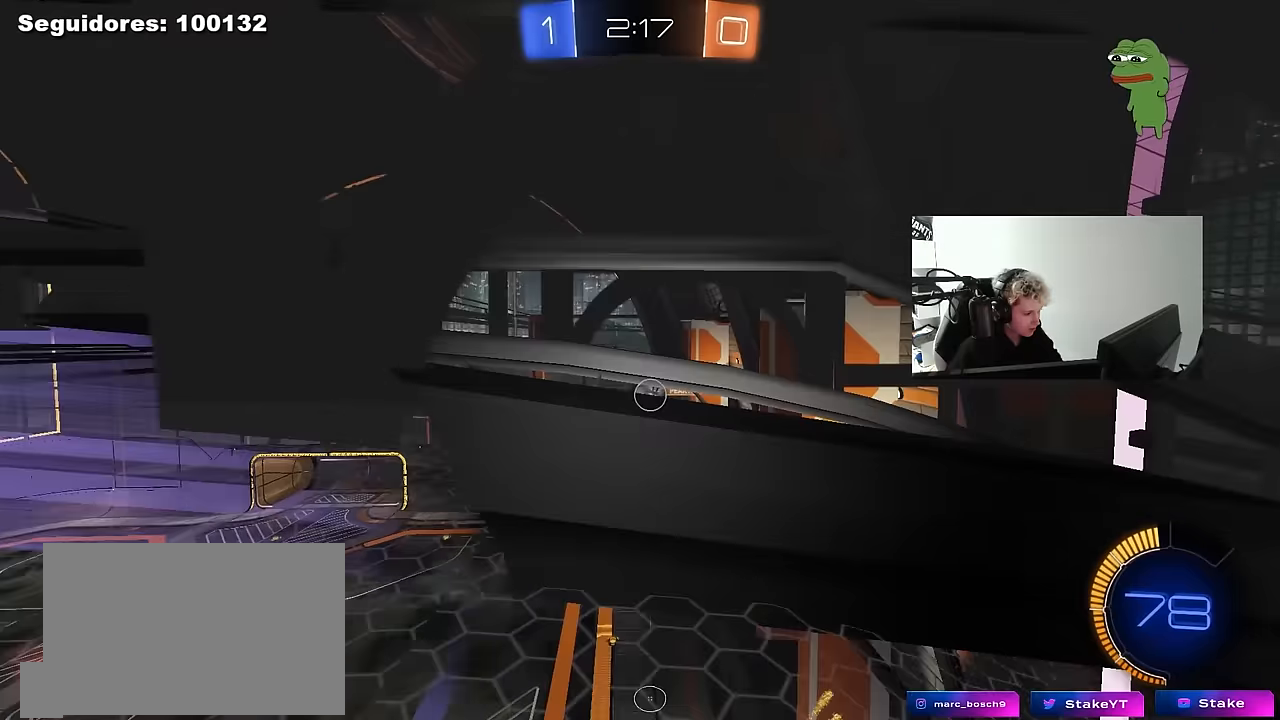
{"keys": ["a"], "mouse": ["left"], "mouse_move": "down", "events": [[216, "d", "down"], [216, "w", "down"], [316, "mouse_left", "down"], [316, "w", "up"], [366, "d", "up"], [366, "shift", "down"], [450, "a", "down"], [450, "shift", "up"]]}
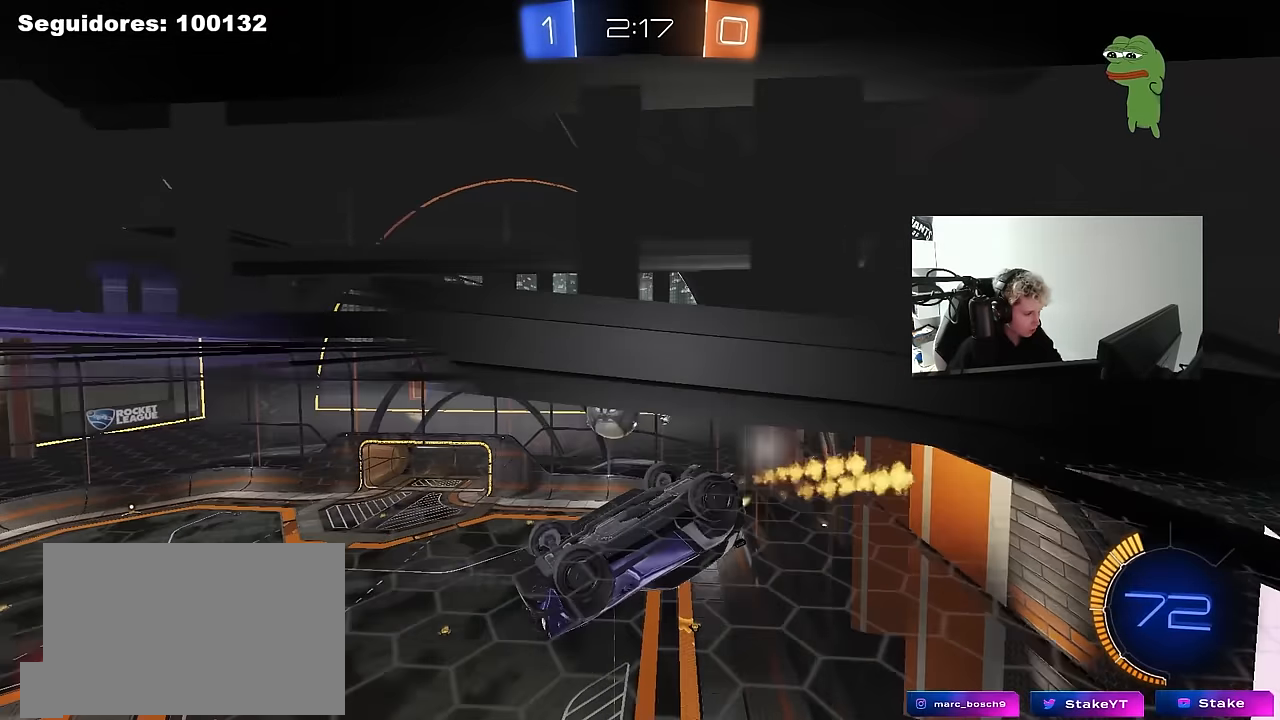
{"keys": ["shift"], "mouse": ["left"], "mouse_move": "still", "events": [[100, "w", "down"], [183, "a", "up"], [233, "w", "up"], [333, "s", "down"], [416, "s", "up"], [466, "shift", "down"]]}
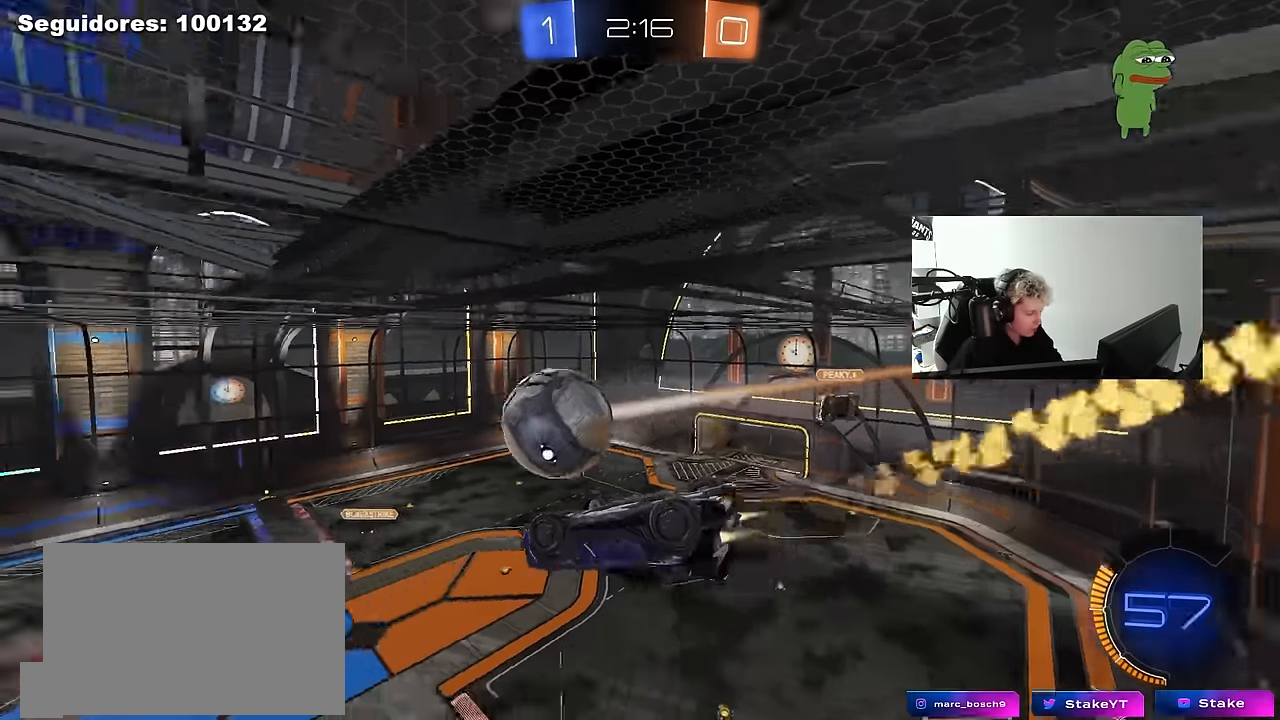
{"keys": ["a", "s", "shift"], "mouse": [], "mouse_move": "still", "events": [[16, "a", "down"], [66, "mouse_right", "down"], [66, "w", "down"], [116, "s", "down"], [150, "w", "up"], [250, "mouse_right", "up"], [250, "s", "up"], [350, "mouse_left", "up"], [483, "s", "down"]]}
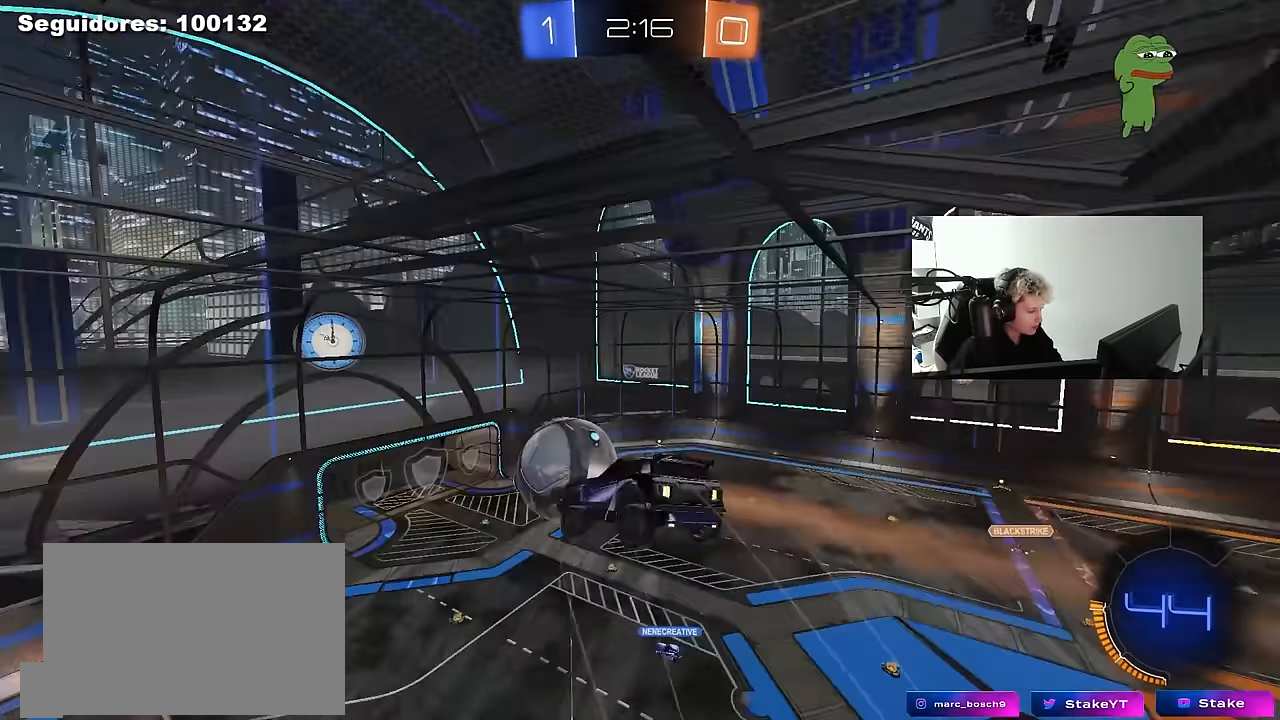
{"keys": ["d", "q", "s"], "mouse": [], "mouse_move": "still", "events": [[33, "shift", "up"], [83, "a", "up"], [116, "d", "down"], [216, "q", "down"]]}
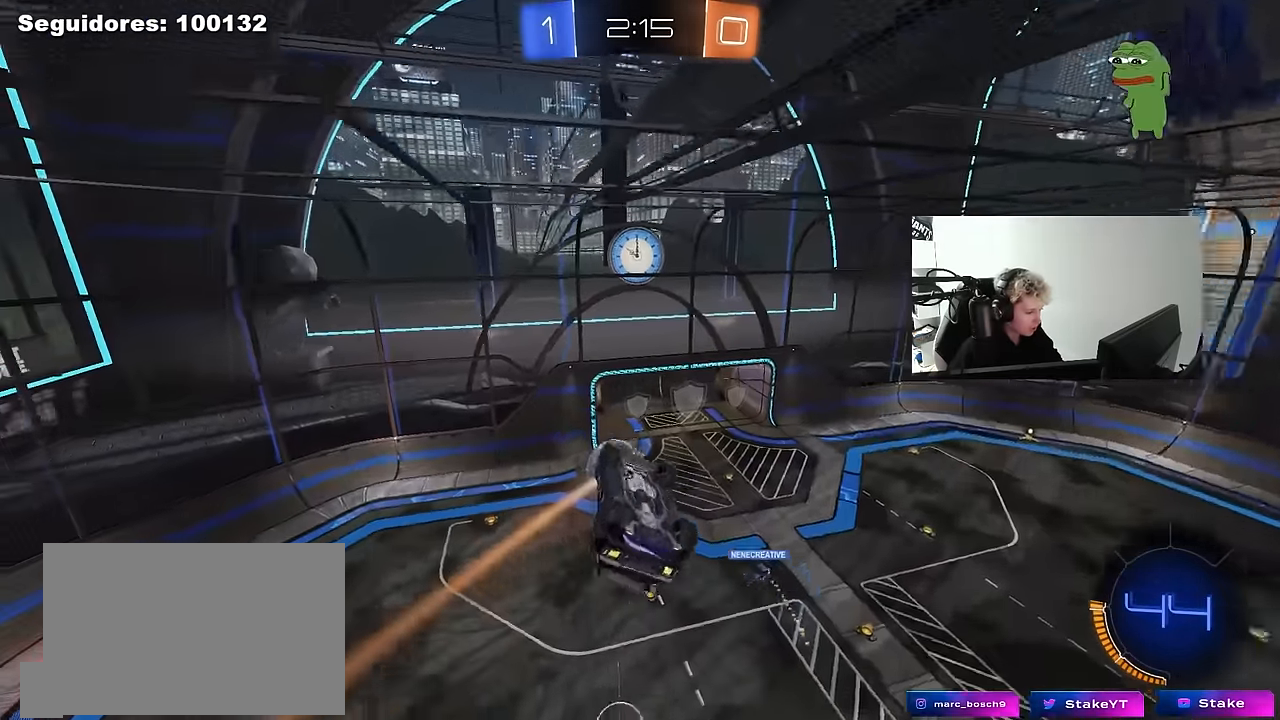
{"keys": [], "mouse": [], "mouse_move": "still", "events": [[133, "d", "up"], [133, "s", "up"], [233, "a", "down"], [383, "a", "up"], [383, "q", "up"]]}
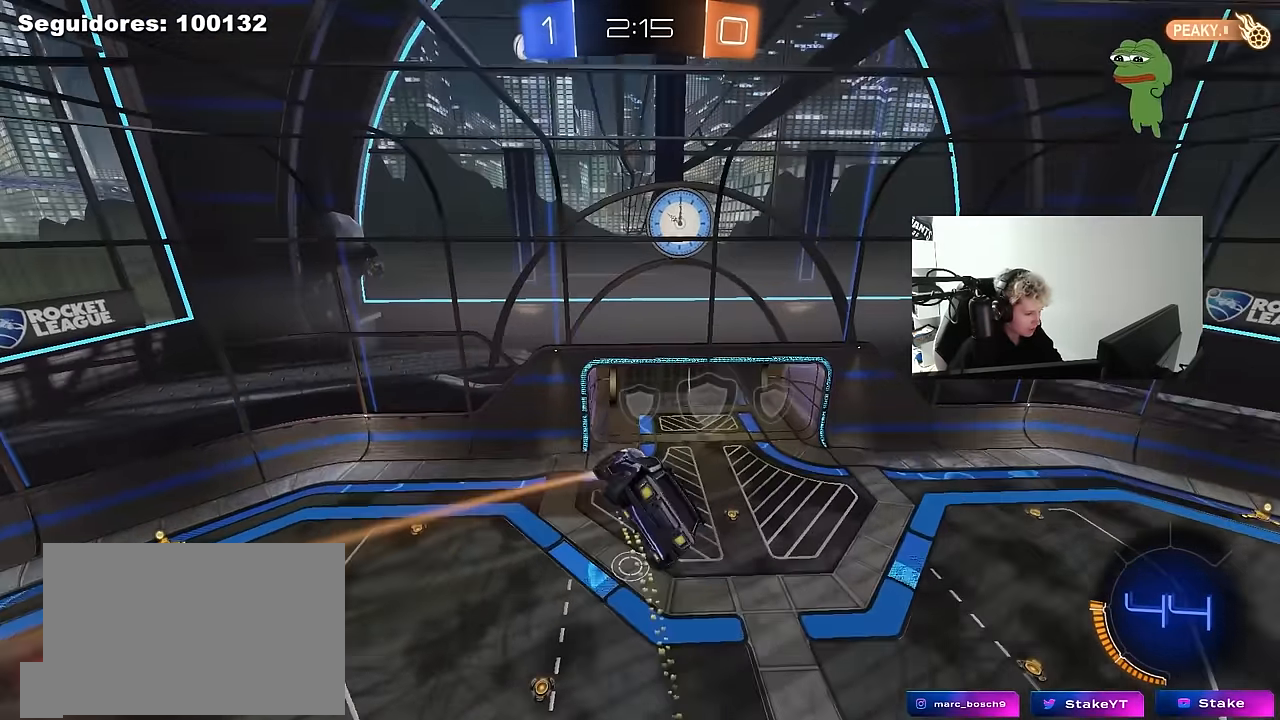
{"keys": [], "mouse": [], "mouse_move": "still", "events": []}
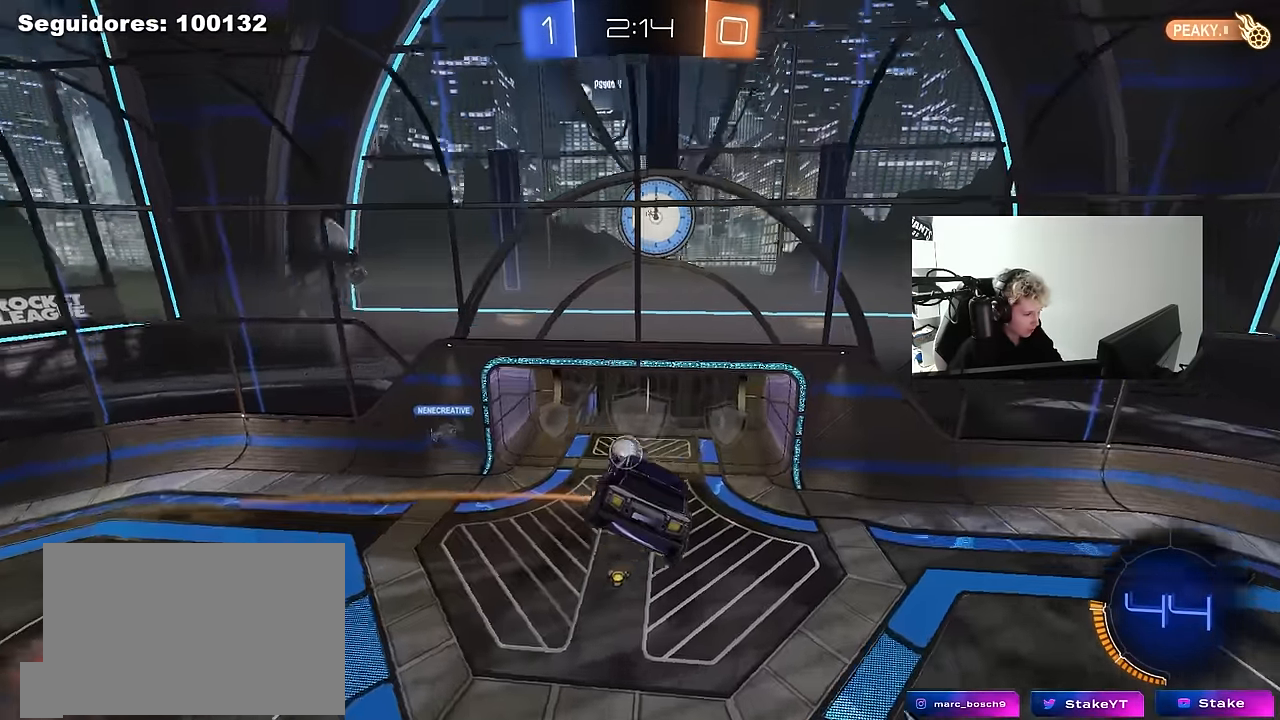
{"keys": [], "mouse": [], "mouse_move": "still", "events": []}
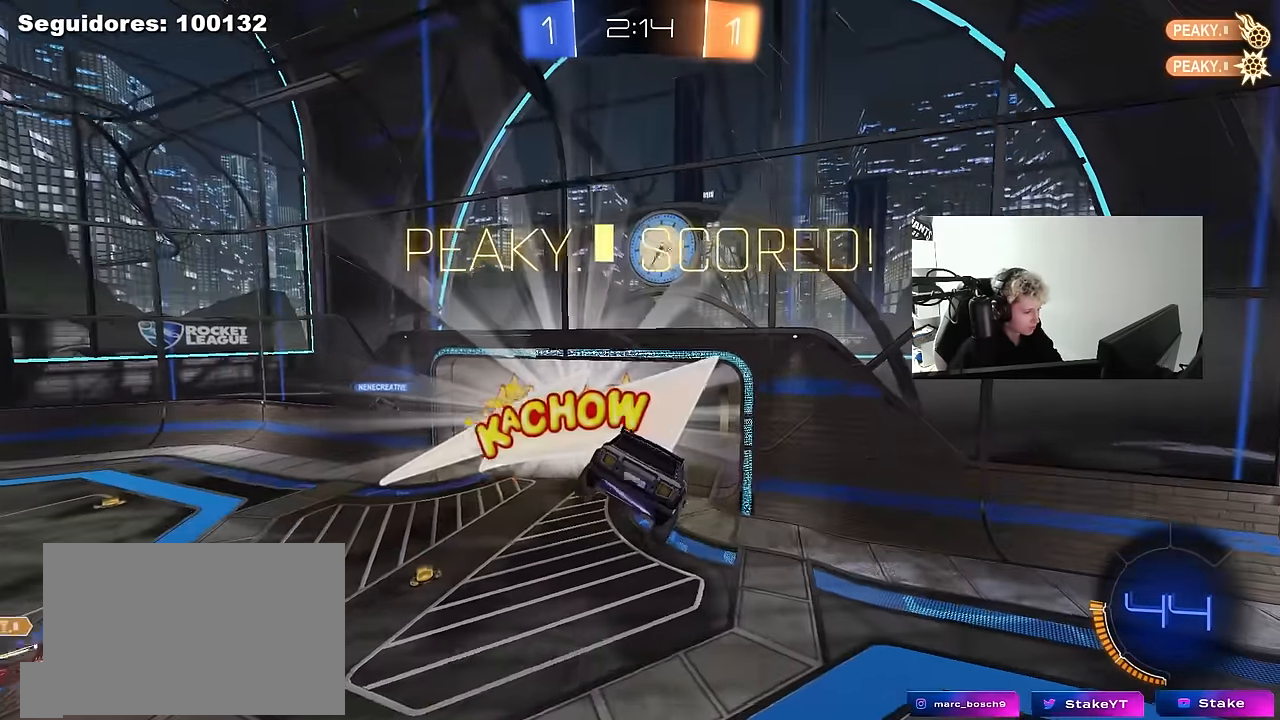
{"keys": [], "mouse": [], "mouse_move": "still", "events": []}
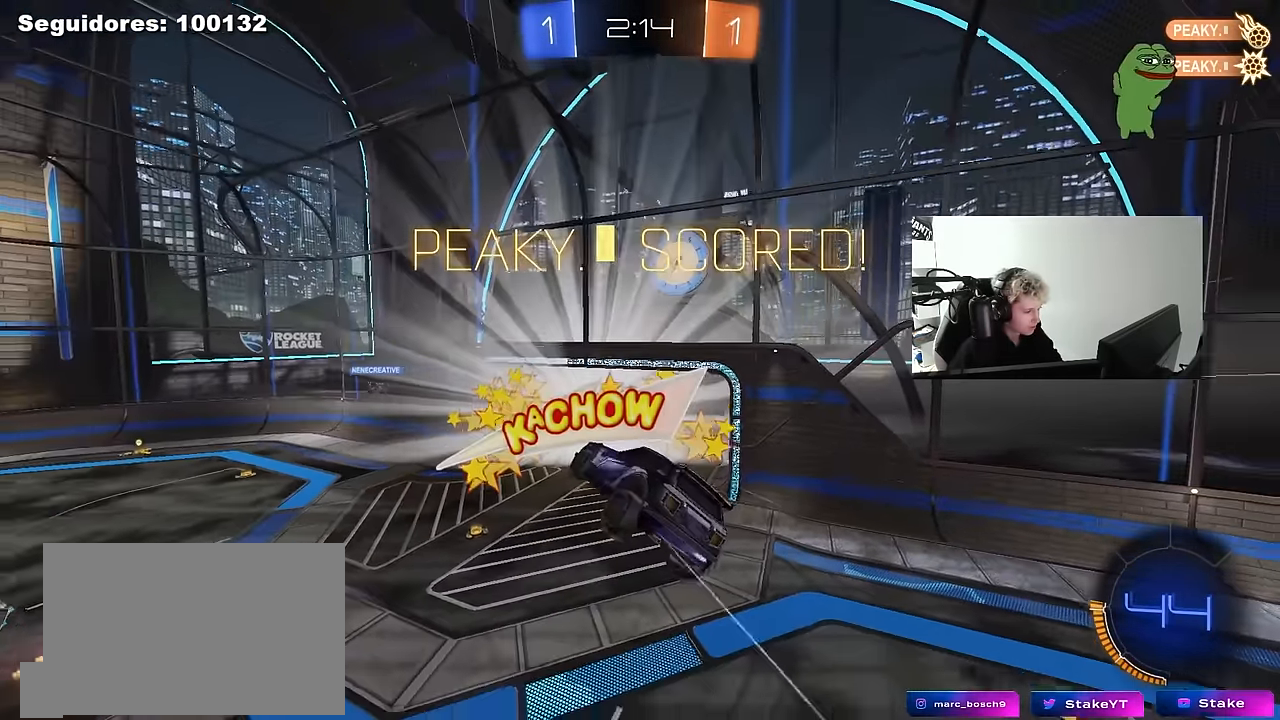
{"keys": [], "mouse": [], "mouse_move": "still", "events": []}
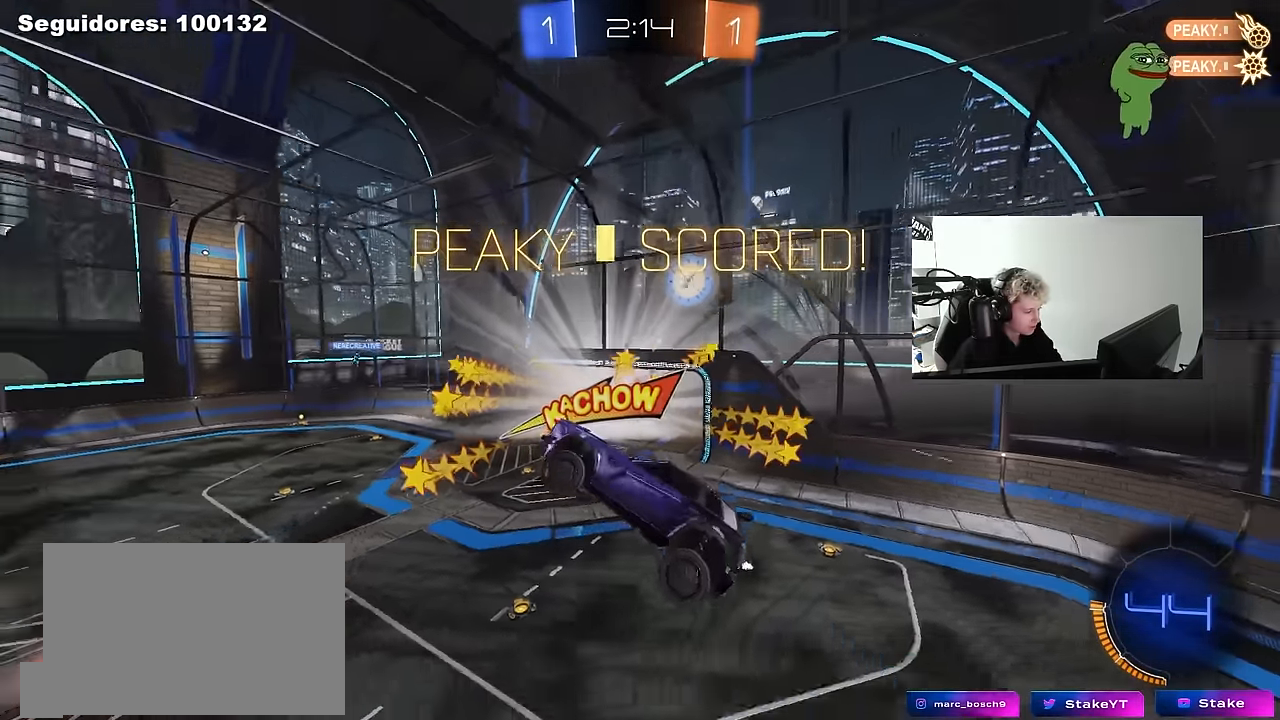
{"keys": [], "mouse": [], "mouse_move": "still", "events": [[216, "w", "down"], [316, "w", "up"]]}
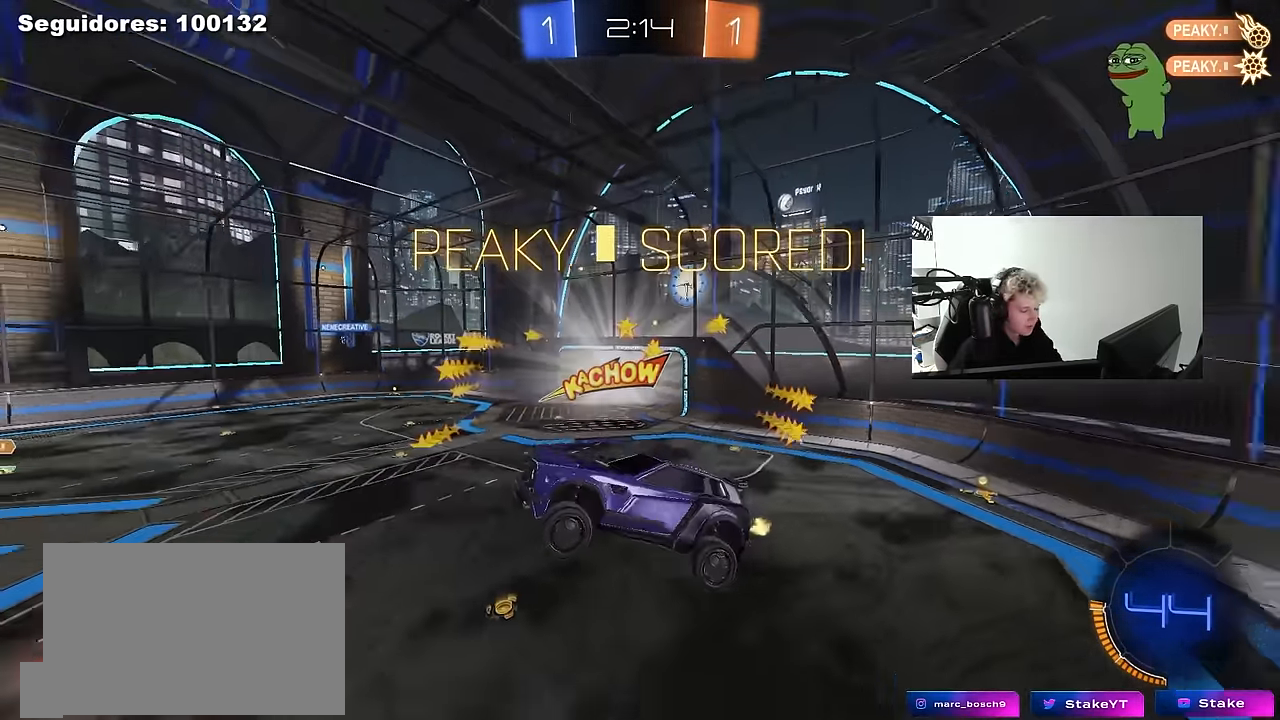
{"keys": [], "mouse": [], "mouse_move": "still", "events": []}
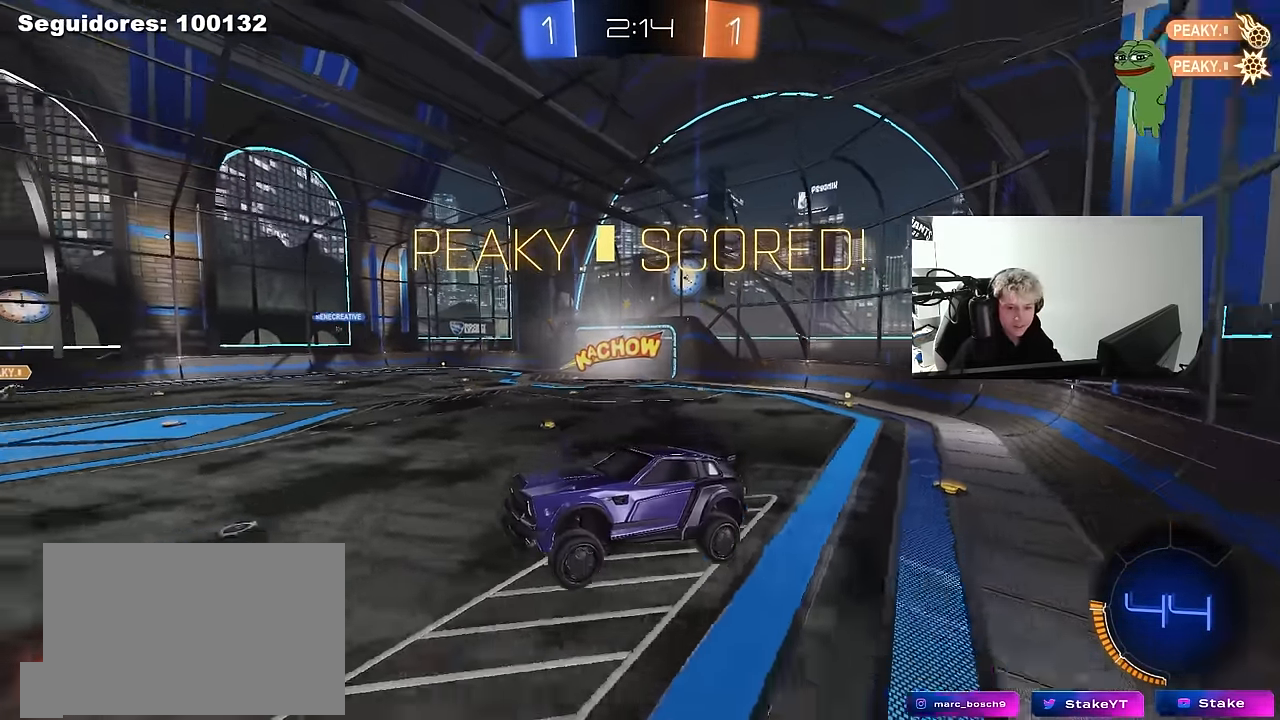
{"keys": [], "mouse": [], "mouse_move": "still", "events": []}
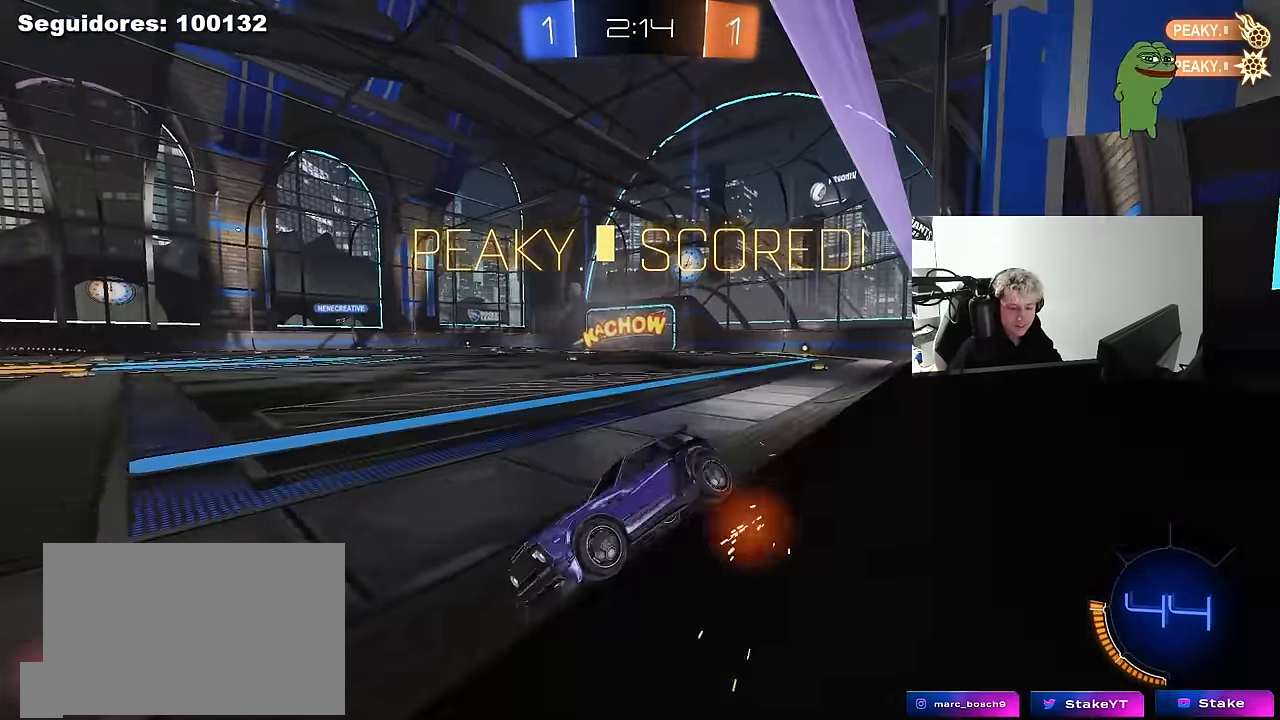
{"keys": ["d"], "mouse": [], "mouse_move": "still", "events": [[350, "d", "down"]]}
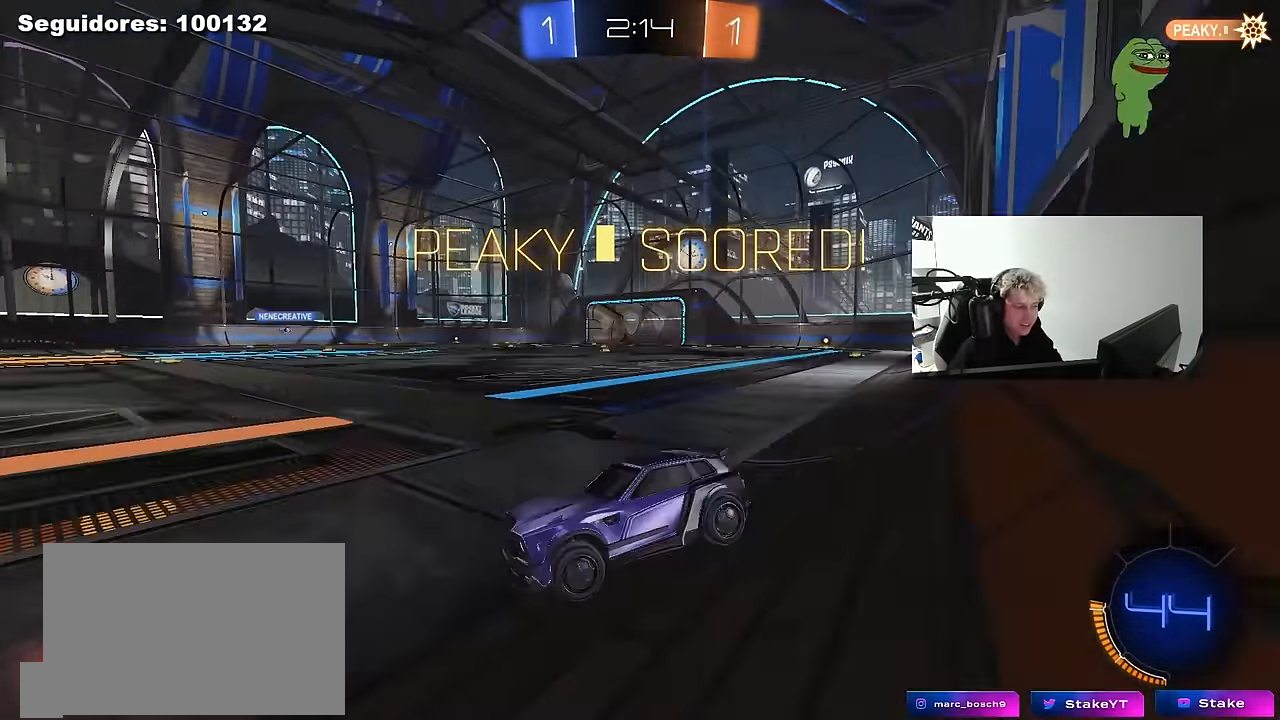
{"keys": [], "mouse": [], "mouse_move": "still", "events": [[133, "d", "up"]]}